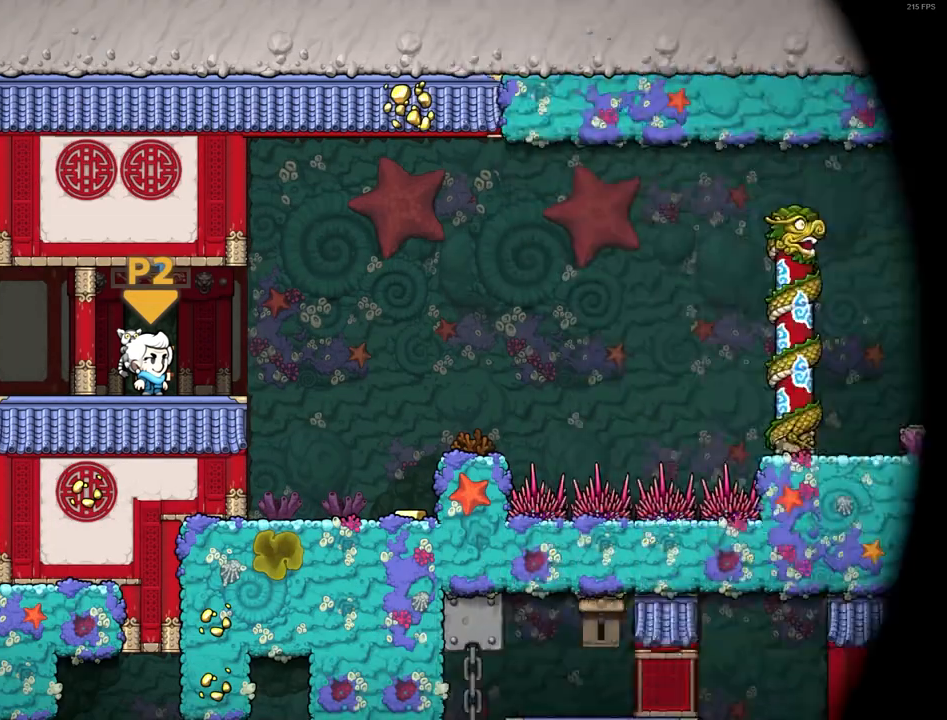
Gameplay with keyboard; each line is a JSON object with the keys held at the frame after it. "events" lists presses ("down") and releases ("up") of "a", "down", "escape", "left", "right", "run", "s", "space", "up", "x" and "z" between this image and that frame as [ms after this image, input, new state], when the widget could be followed in between. No other keys are recorded. Mouse input is not recorded. Key names are as the overlay labels them; some are game actions (e.g. jump) rather than physical keys.
{"keys": ["right", "run"], "events": []}
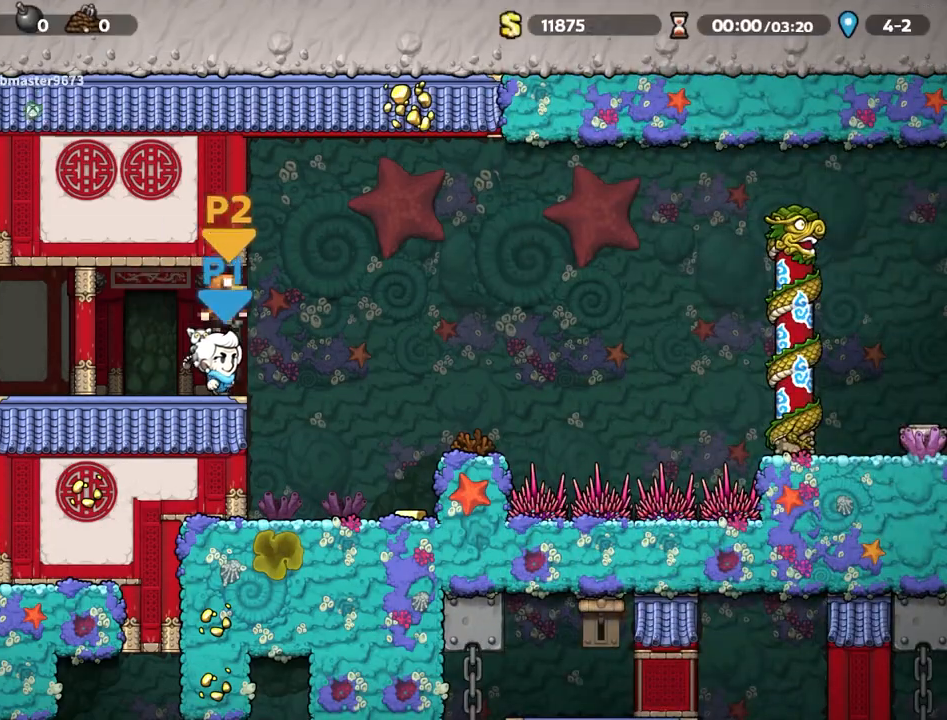
{"keys": ["right", "run"], "events": []}
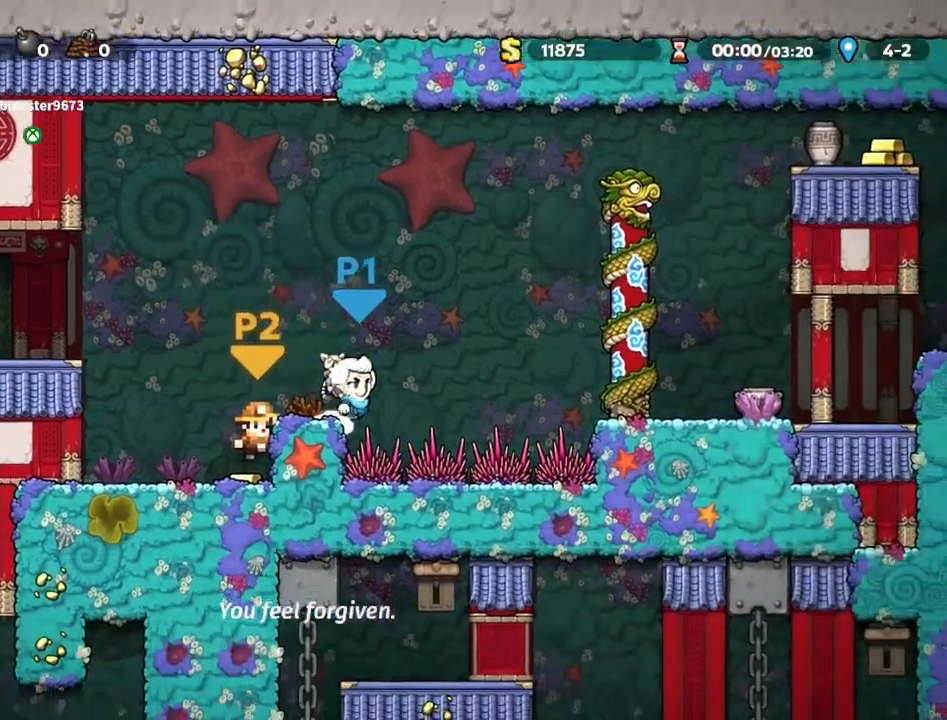
{"keys": ["right", "run"], "events": [[17, "z", "down"], [267, "z", "up"]]}
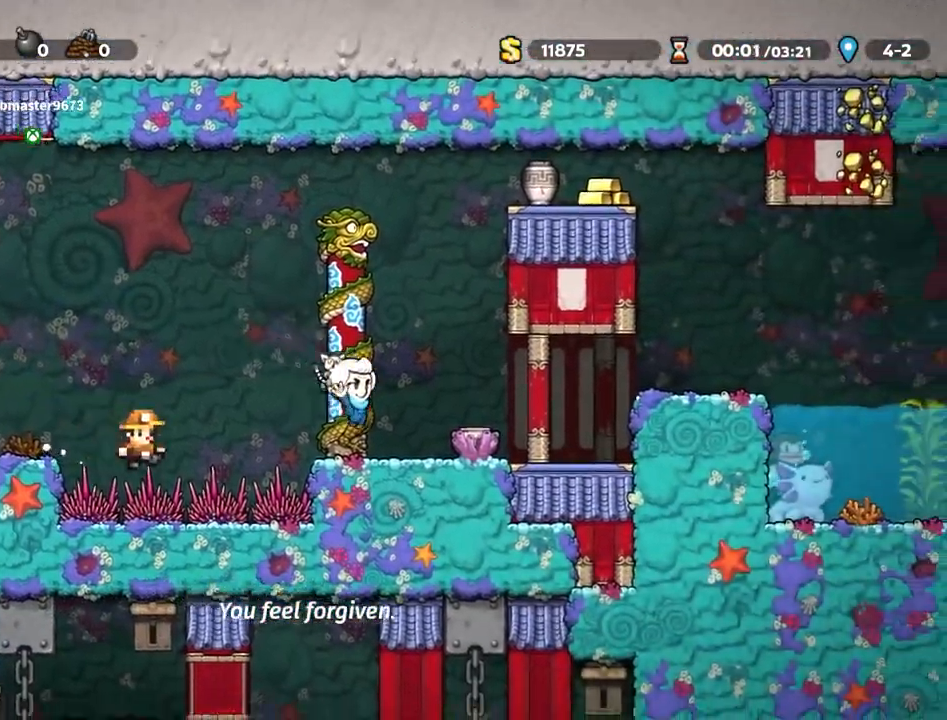
{"keys": ["right", "run"], "events": [[267, "z", "down"], [417, "z", "up"]]}
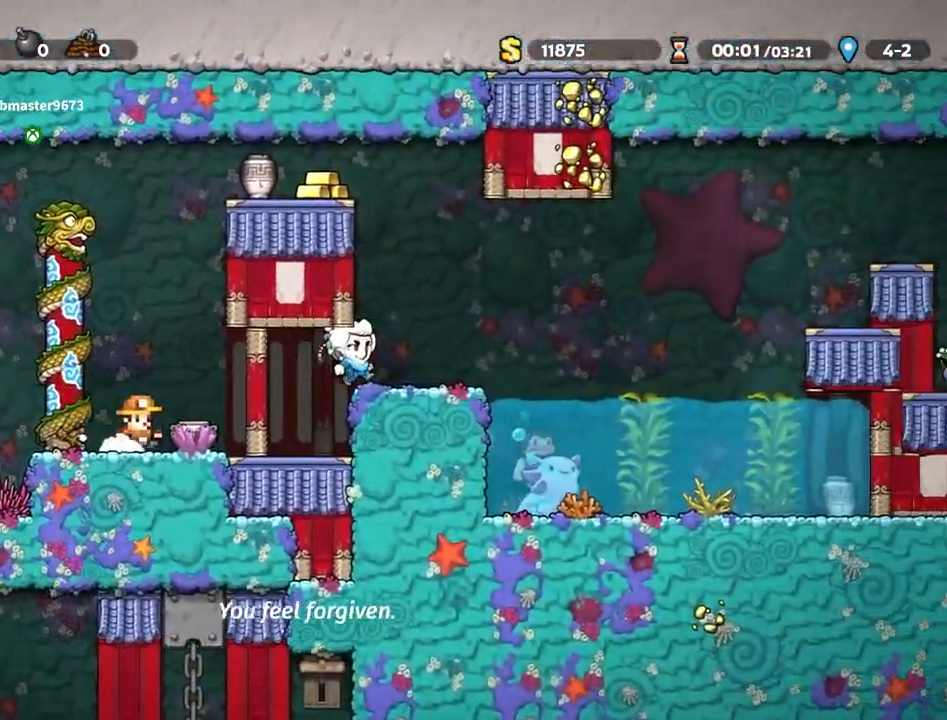
{"keys": ["right", "run"], "events": [[150, "z", "down"], [200, "z", "up"]]}
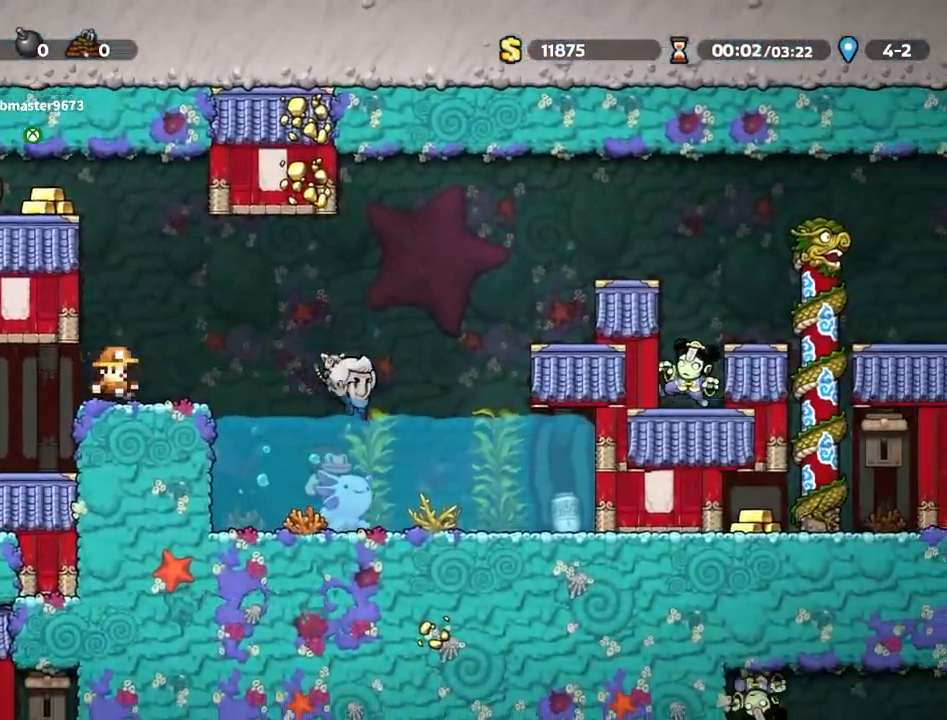
{"keys": ["right", "run", "z"], "events": [[17, "z", "down"], [217, "z", "up"], [450, "z", "down"]]}
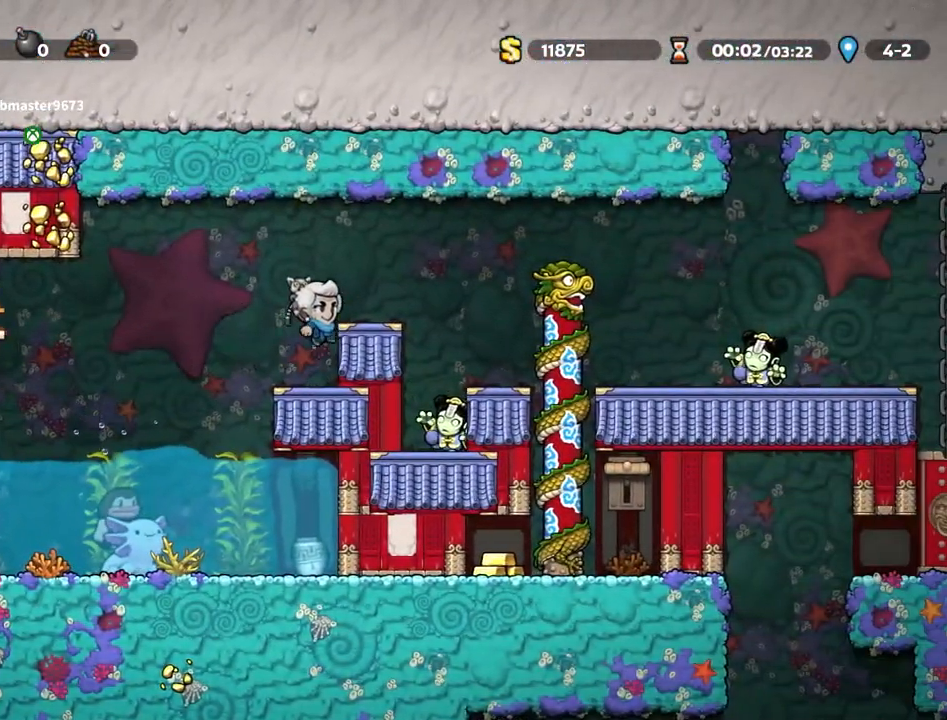
{"keys": [], "events": [[233, "z", "up"], [267, "run", "up"], [467, "right", "up"]]}
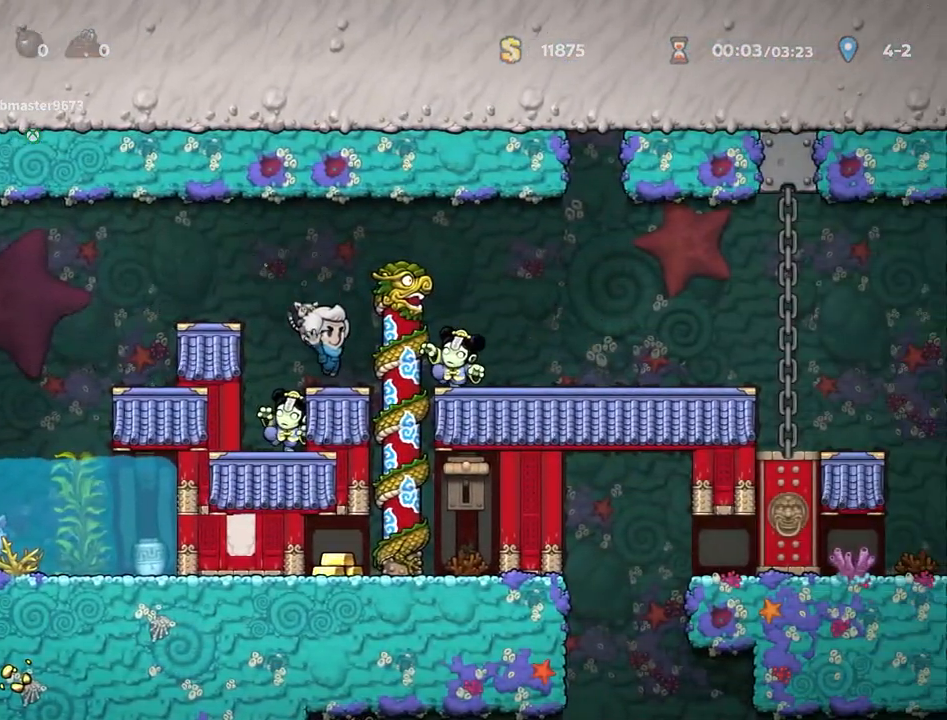
{"keys": ["right", "run"], "events": [[50, "right", "down"], [50, "run", "down"], [50, "z", "down"], [100, "x", "down"], [150, "x", "up"], [250, "z", "up"]]}
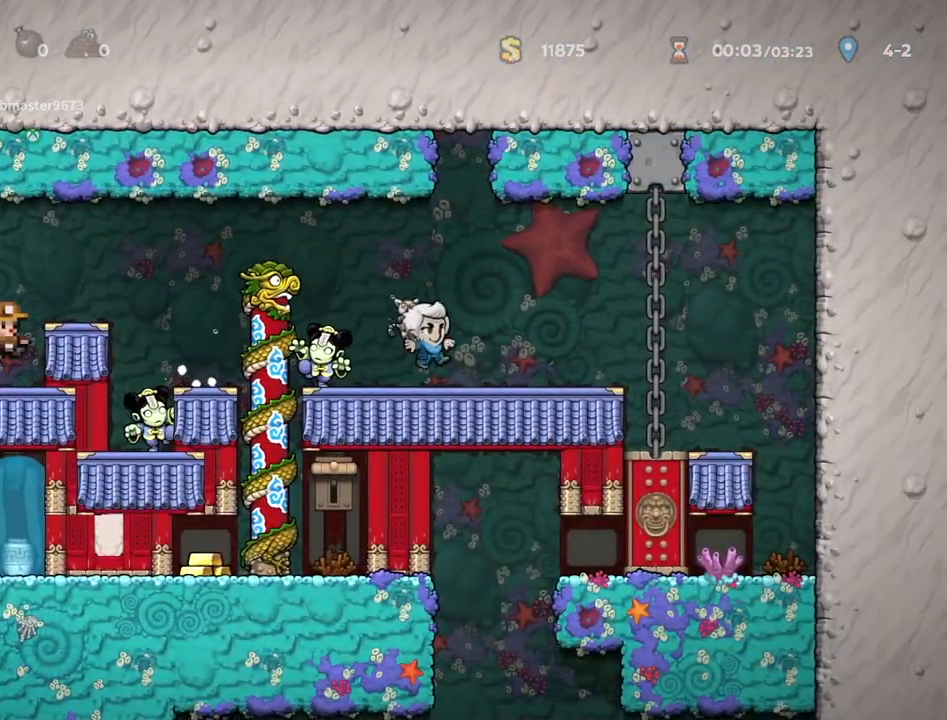
{"keys": ["right", "run"], "events": [[17, "z", "down"], [167, "z", "up"], [300, "x", "down"], [350, "x", "up"]]}
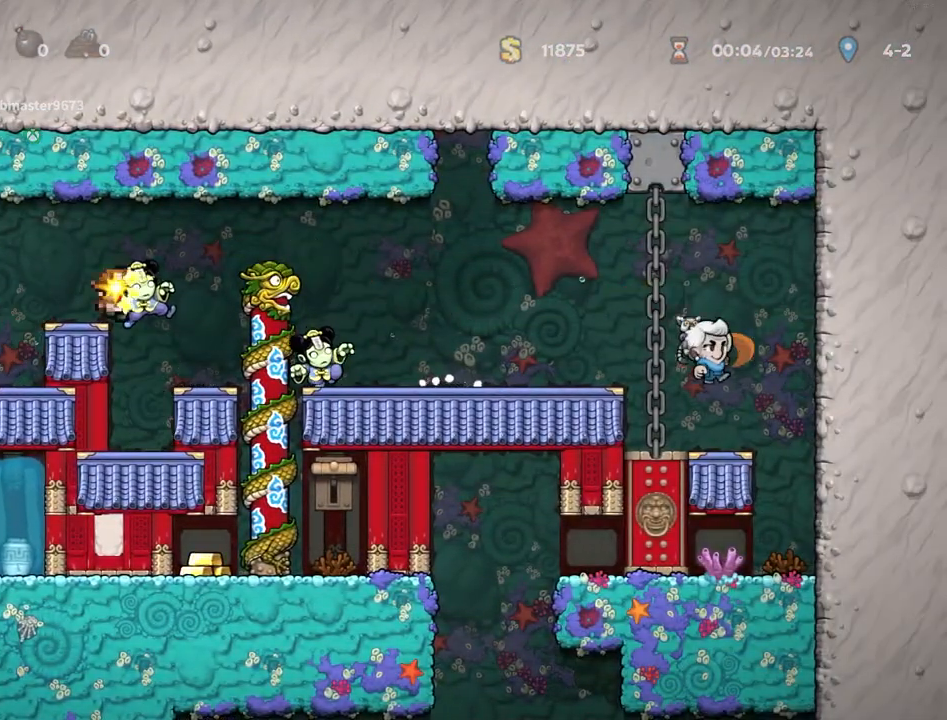
{"keys": ["left", "run"], "events": [[183, "left", "down"], [183, "right", "up"]]}
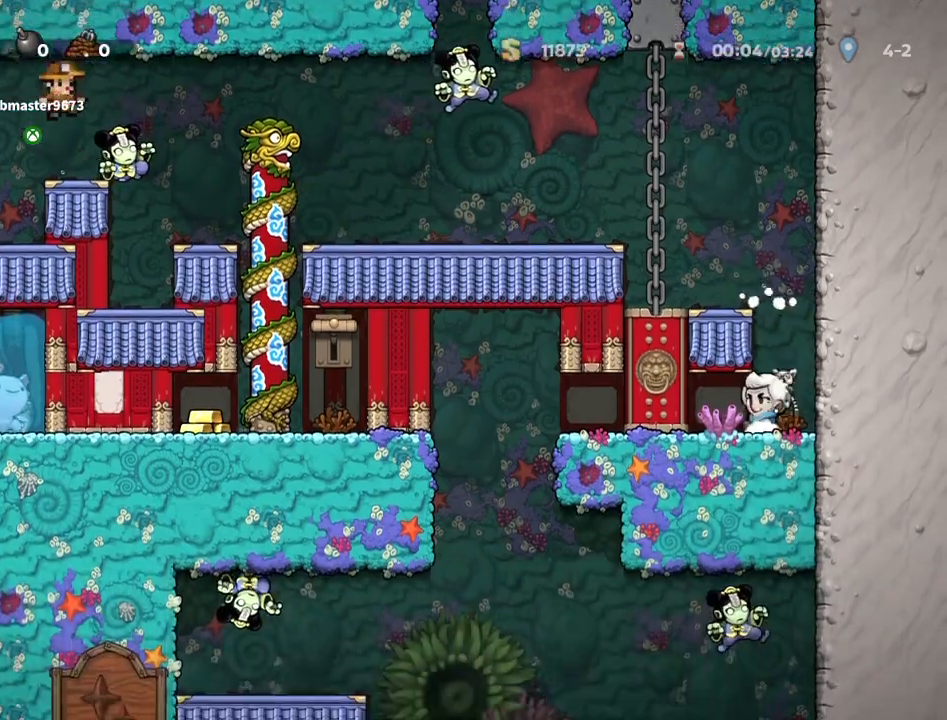
{"keys": ["left", "run"], "events": []}
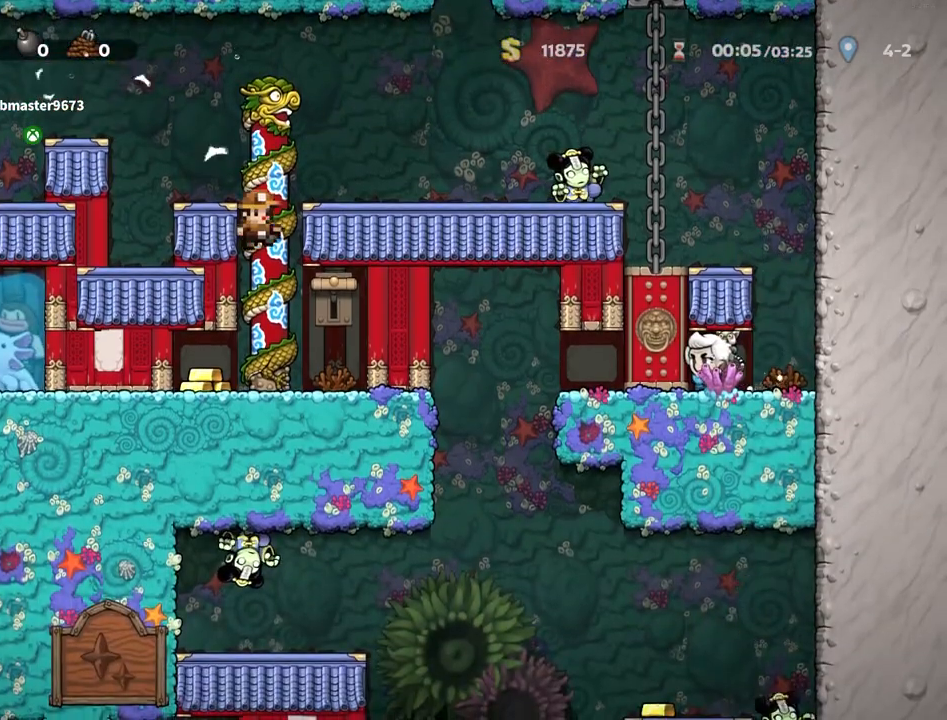
{"keys": ["left", "run"], "events": []}
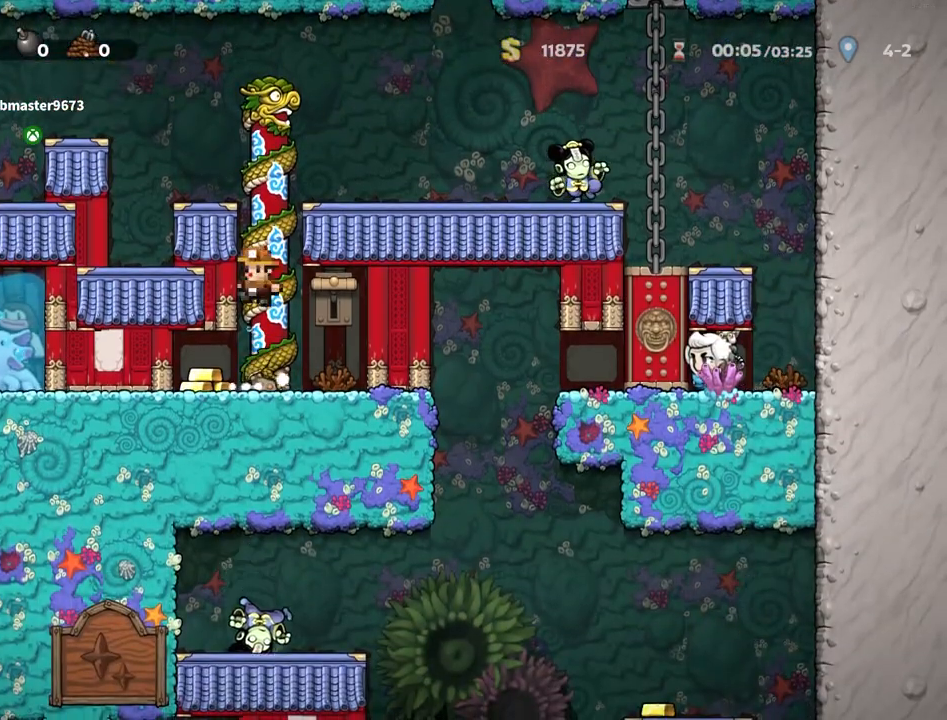
{"keys": ["left", "run"], "events": []}
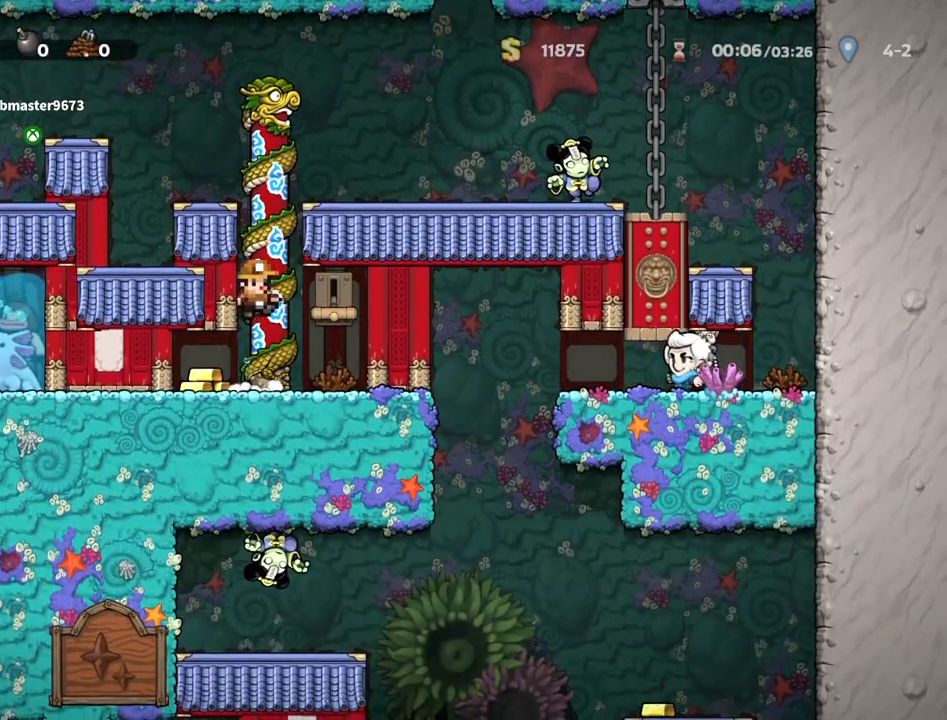
{"keys": [], "events": [[283, "run", "up"], [333, "left", "up"]]}
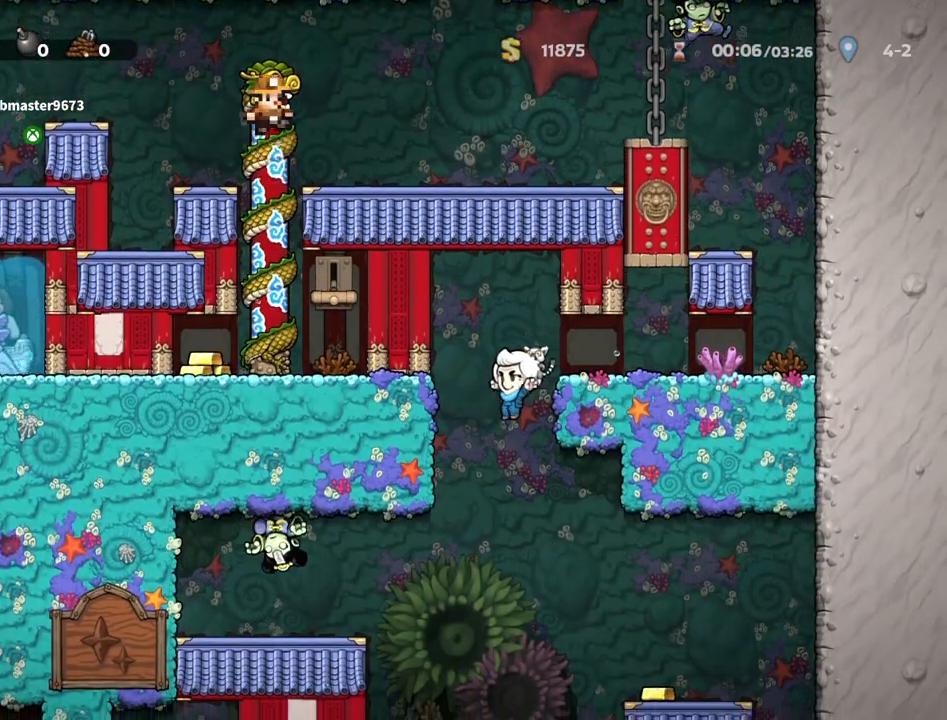
{"keys": ["down", "run", "z"], "events": [[217, "right", "down"], [217, "run", "down"], [350, "down", "down"], [483, "right", "up"], [483, "z", "down"]]}
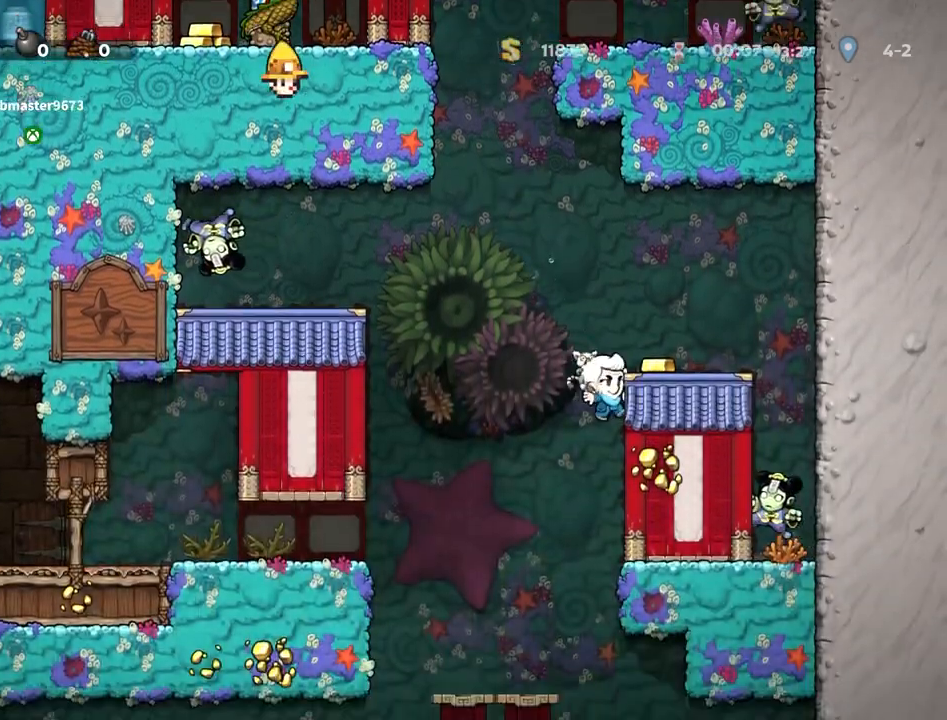
{"keys": ["left", "run"], "events": [[33, "z", "up"], [133, "down", "up"], [183, "left", "down"]]}
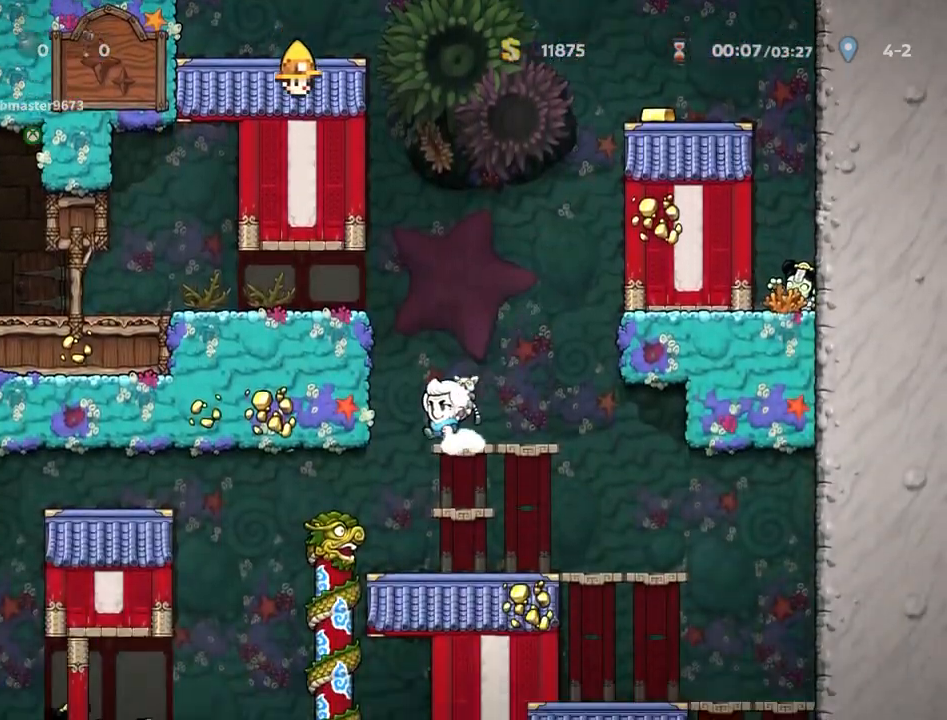
{"keys": ["left", "run", "up", "z"], "events": [[150, "x", "down"], [200, "x", "up"], [383, "up", "down"], [433, "z", "down"]]}
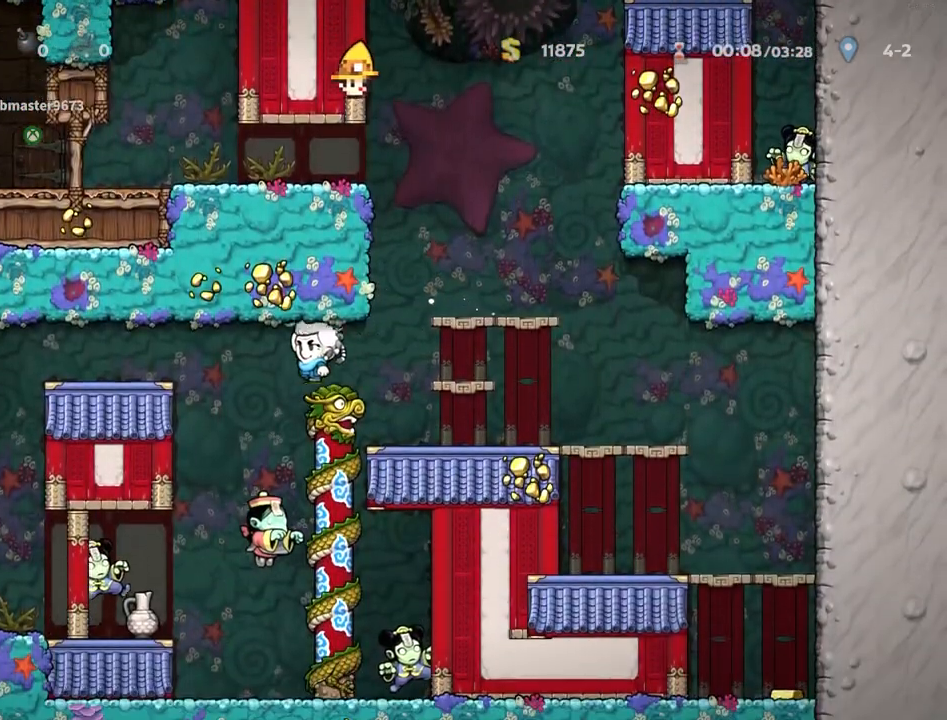
{"keys": ["left", "run"], "events": [[17, "up", "up"], [17, "z", "up"], [300, "z", "down"], [400, "z", "up"]]}
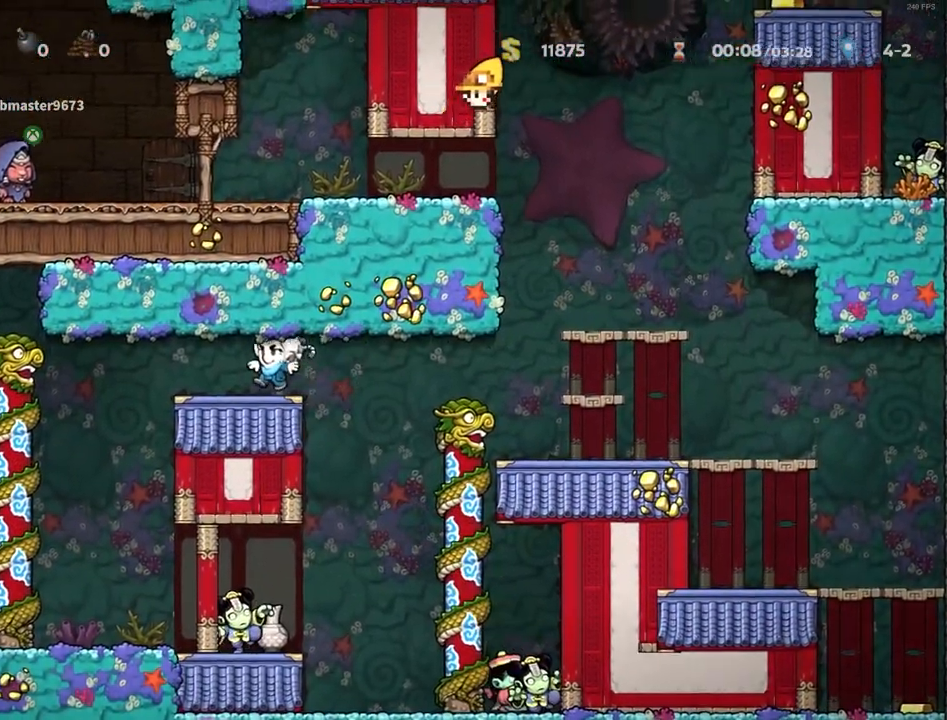
{"keys": ["left", "run", "z"], "events": [[133, "z", "down"], [183, "z", "up"], [417, "up", "down"], [467, "z", "down"], [500, "up", "up"]]}
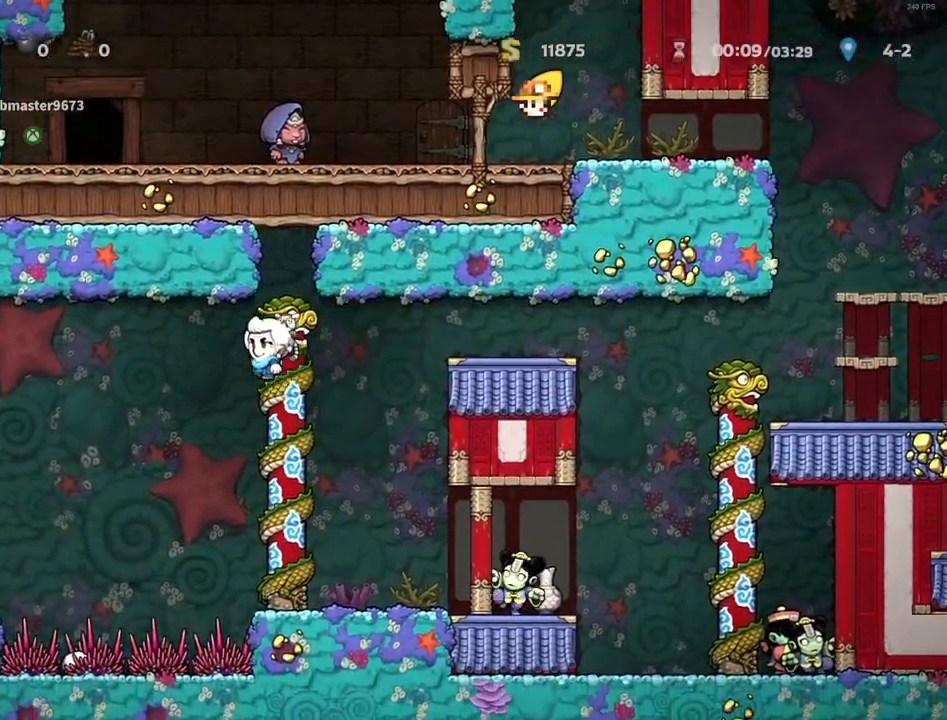
{"keys": ["left", "run", "z"], "events": [[100, "z", "up"], [283, "z", "down"]]}
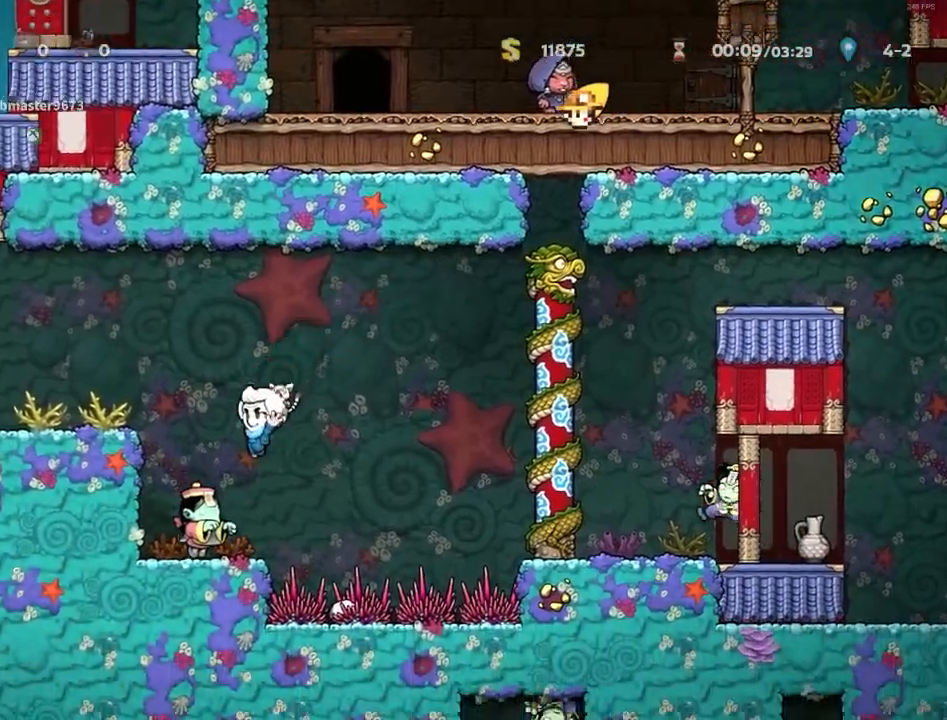
{"keys": ["left", "run"], "events": [[400, "z", "up"]]}
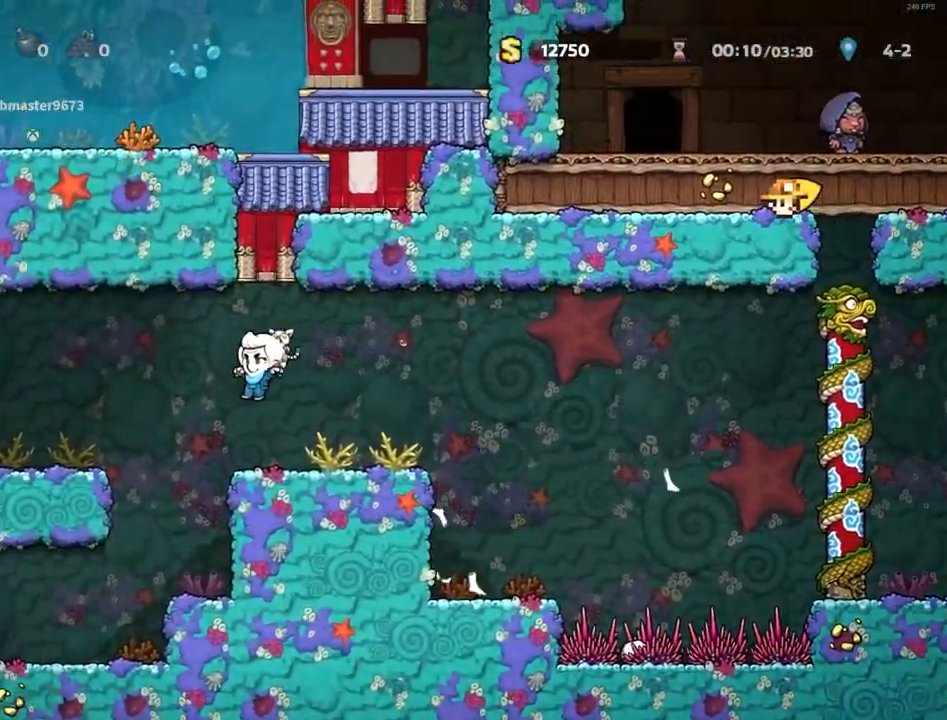
{"keys": ["left", "run"], "events": [[83, "run", "up"], [183, "x", "down"], [233, "x", "up"], [317, "run", "down"]]}
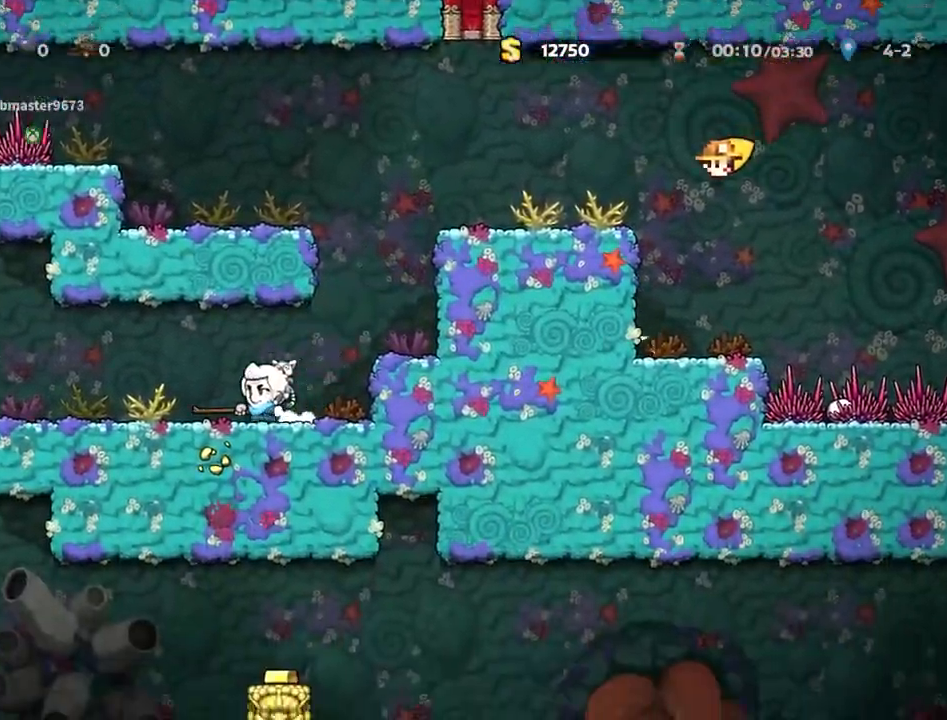
{"keys": [], "events": [[200, "run", "up"], [200, "x", "down"], [200, "z", "down"], [283, "run", "down"], [333, "x", "up"], [333, "z", "up"], [483, "left", "up"], [483, "run", "up"]]}